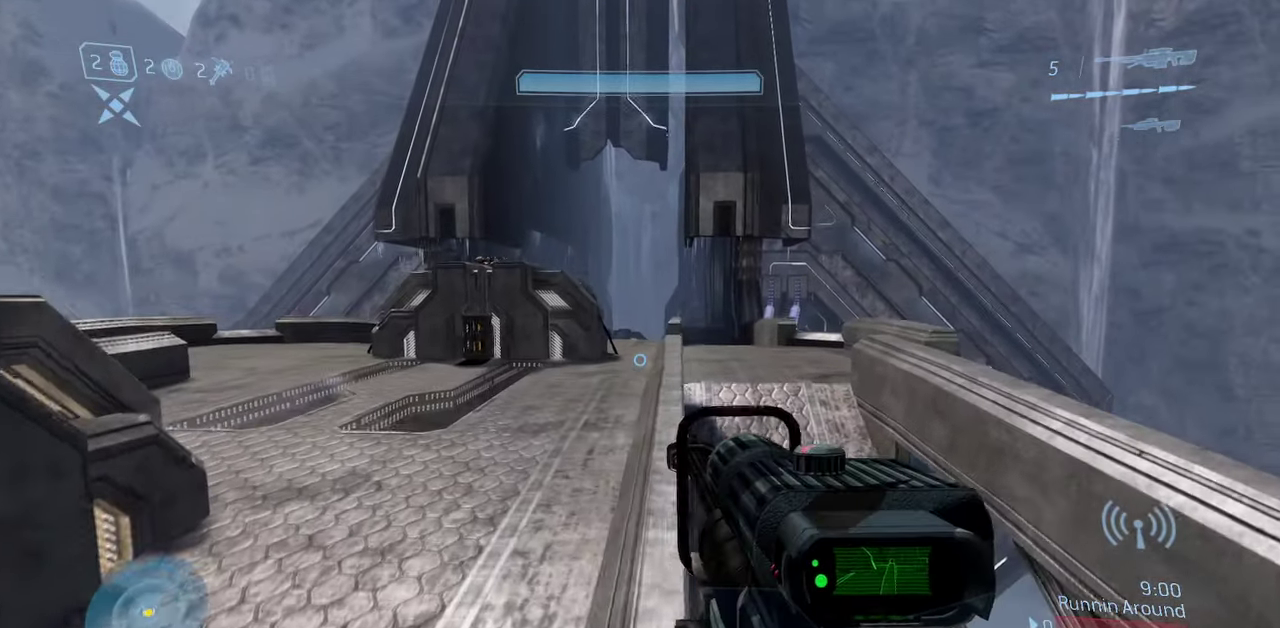
Gameplay with a controller (Xbox layout); each line is a JSON object with the inputs held at the frame after it (dt_ms = milliseconds from this image to that frame). "events" lists button and stick changes between this image and that frame as [ms after this image, input, new state], when the widget could be followed in between.
{"dt_ms": 300, "buttons": [], "left_stick": "down-left", "right_stick": "center", "events": [[67, "left_stick", "center"], [133, "left_stick", "down"], [250, "left_stick", "down-left"]]}
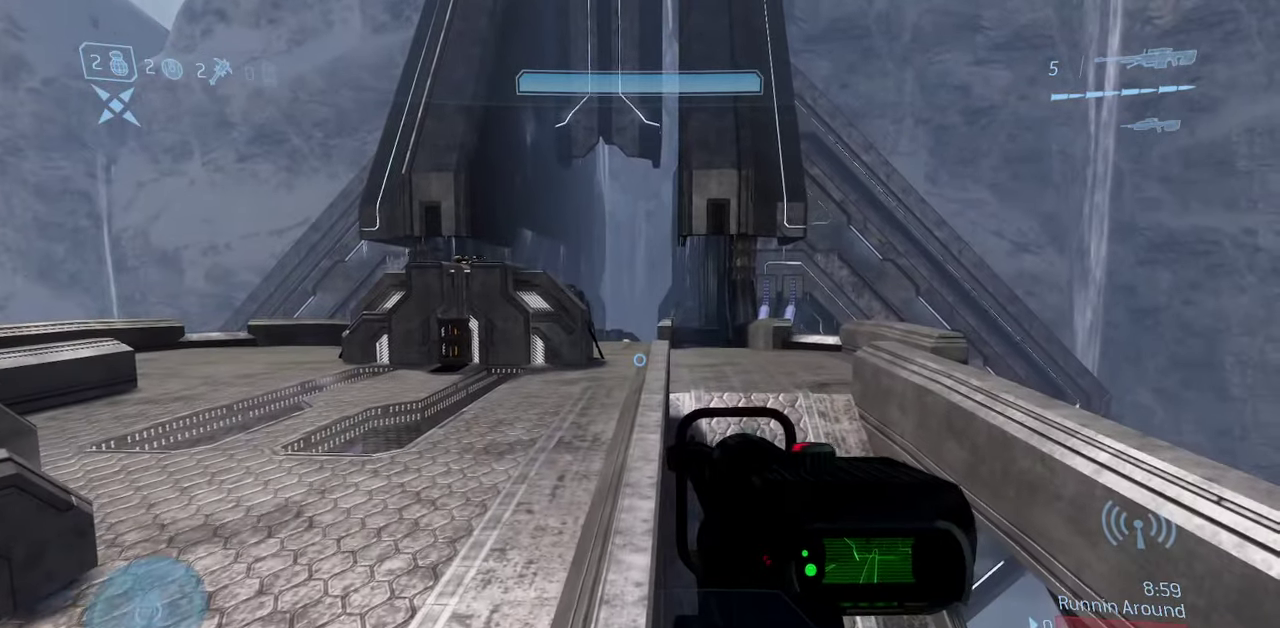
{"dt_ms": 800, "buttons": [], "left_stick": "up-left", "right_stick": "left", "events": [[200, "left_stick", "down"], [317, "right_stick", "left"], [433, "left_stick", "down-left"], [617, "left_stick", "left"], [700, "left_stick", "up-left"]]}
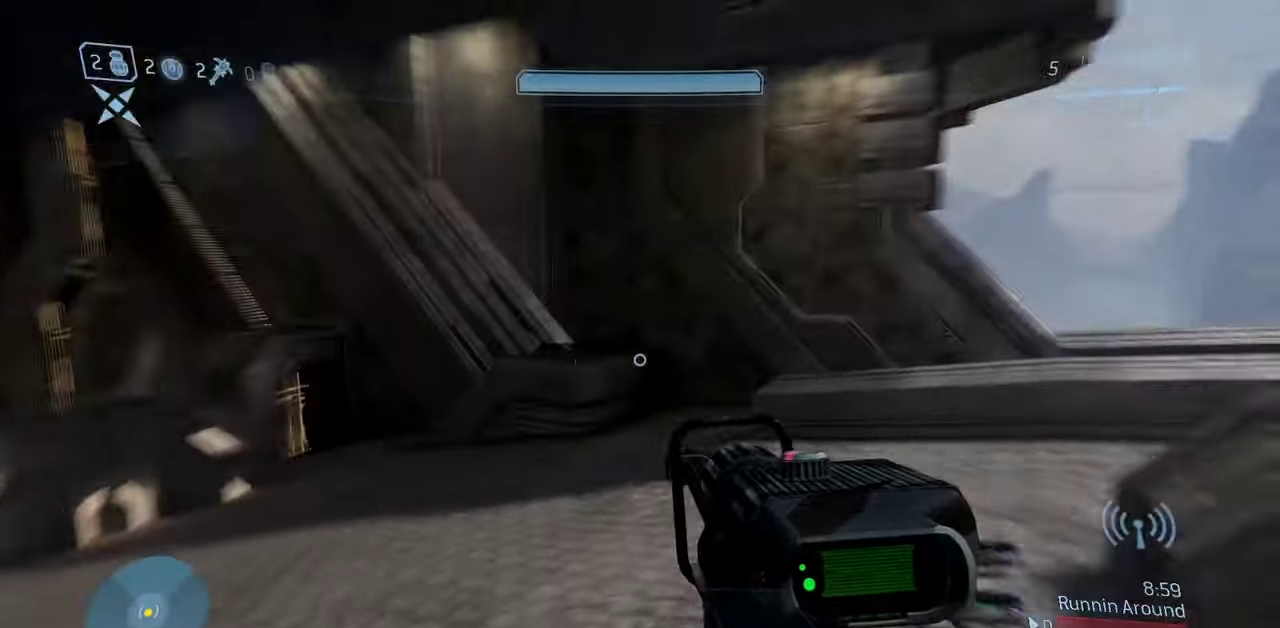
{"dt_ms": 400, "buttons": [], "left_stick": "up", "right_stick": "center", "events": [[183, "right_stick", "center"], [217, "Y", "down"], [217, "left_stick", "up"], [367, "Y", "up"]]}
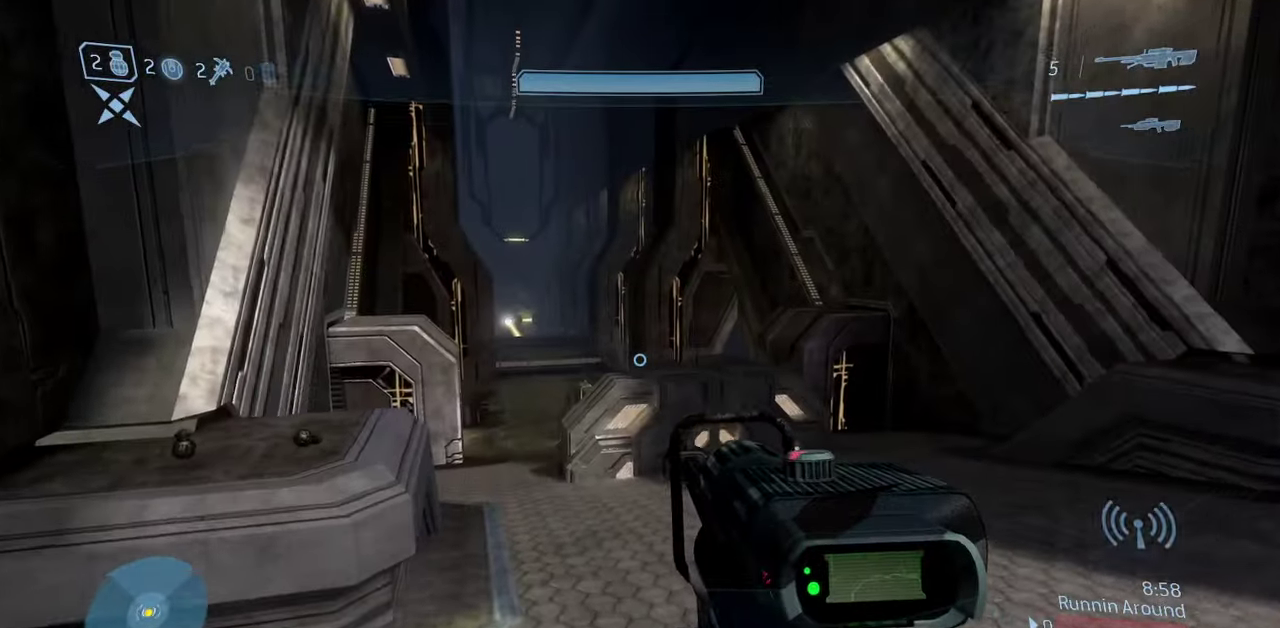
{"dt_ms": 300, "buttons": [], "left_stick": "up", "right_stick": "center", "events": [[67, "left_stick", "up-left"], [117, "left_stick", "up"]]}
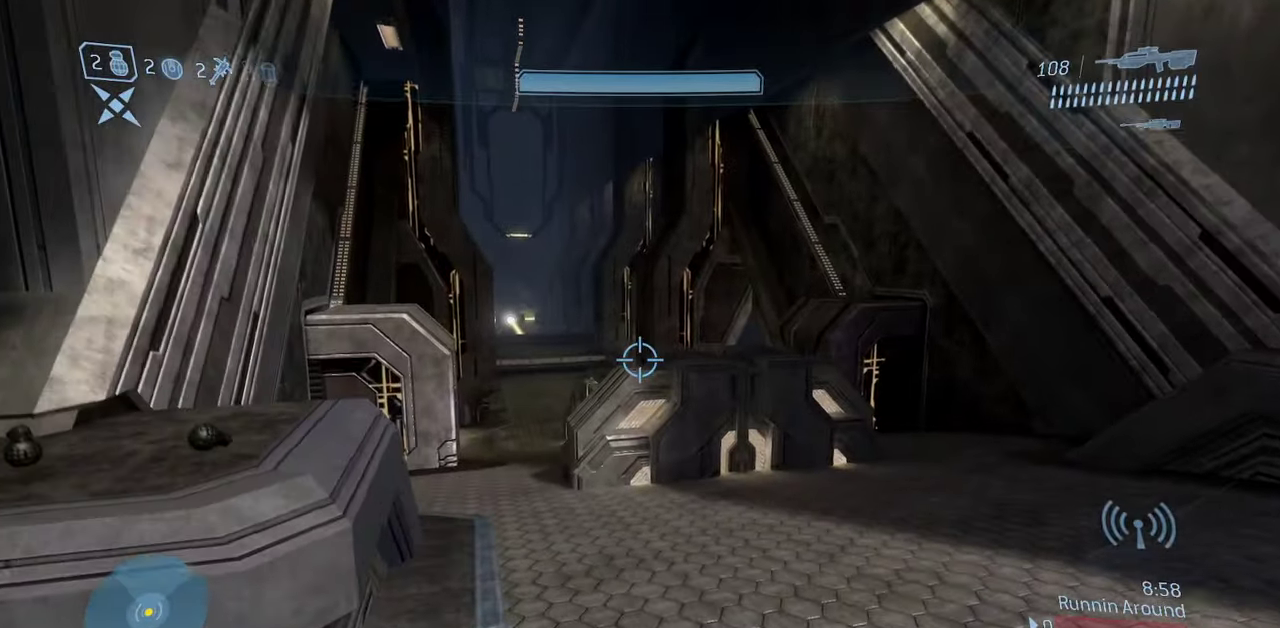
{"dt_ms": 700, "buttons": [], "left_stick": "up-left", "right_stick": "center", "events": [[667, "left_stick", "up-left"]]}
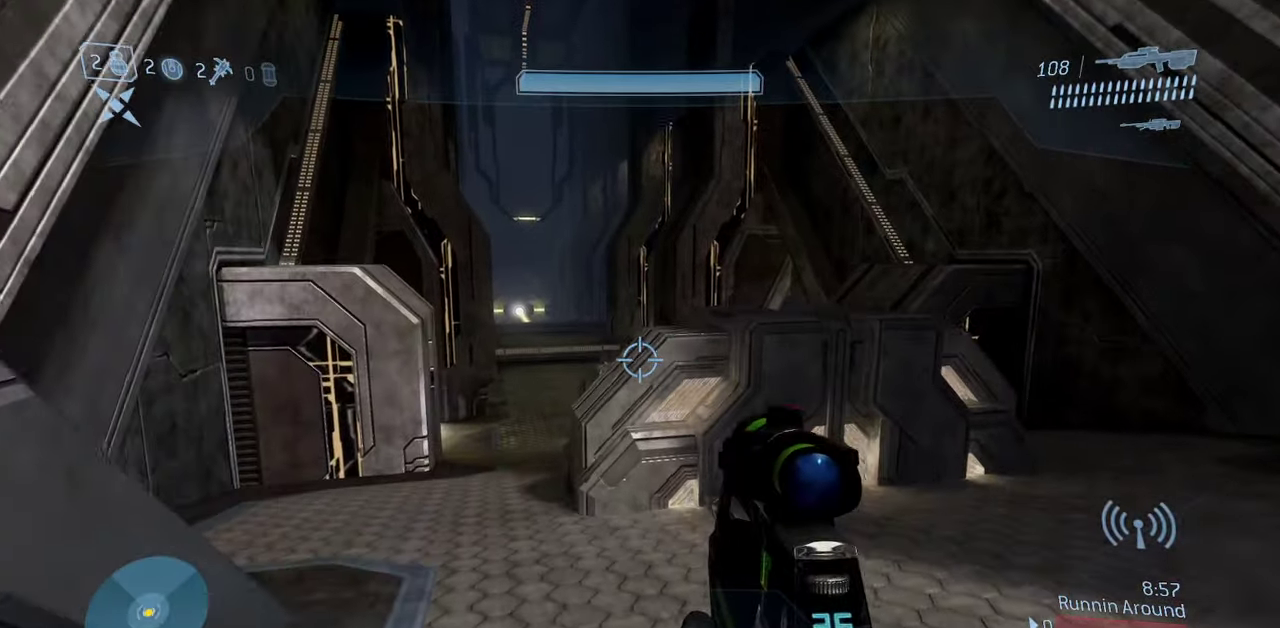
{"dt_ms": 500, "buttons": [], "left_stick": "up-left", "right_stick": "center", "events": [[267, "left_stick", "up"], [483, "left_stick", "up-left"]]}
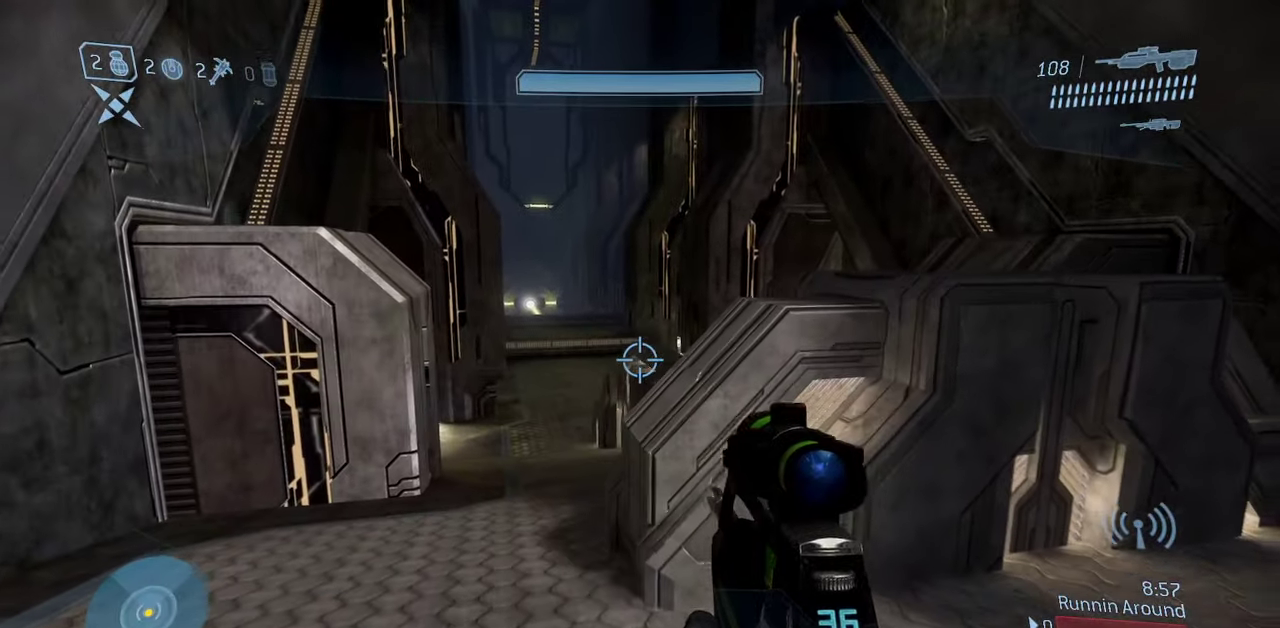
{"dt_ms": 300, "buttons": [], "left_stick": "up", "right_stick": "center", "events": [[300, "left_stick", "up"]]}
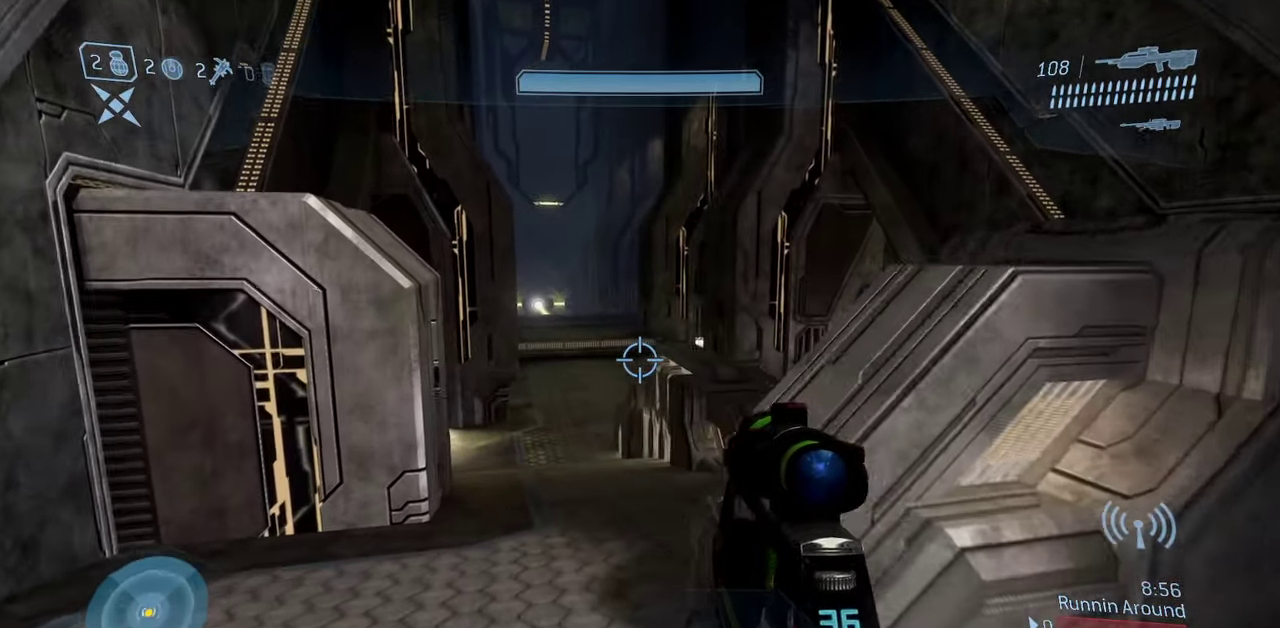
{"dt_ms": 700, "buttons": [], "left_stick": "up", "right_stick": "up-right", "events": [[500, "right_stick", "up-right"], [617, "right_stick", "center"], [683, "right_stick", "up-right"]]}
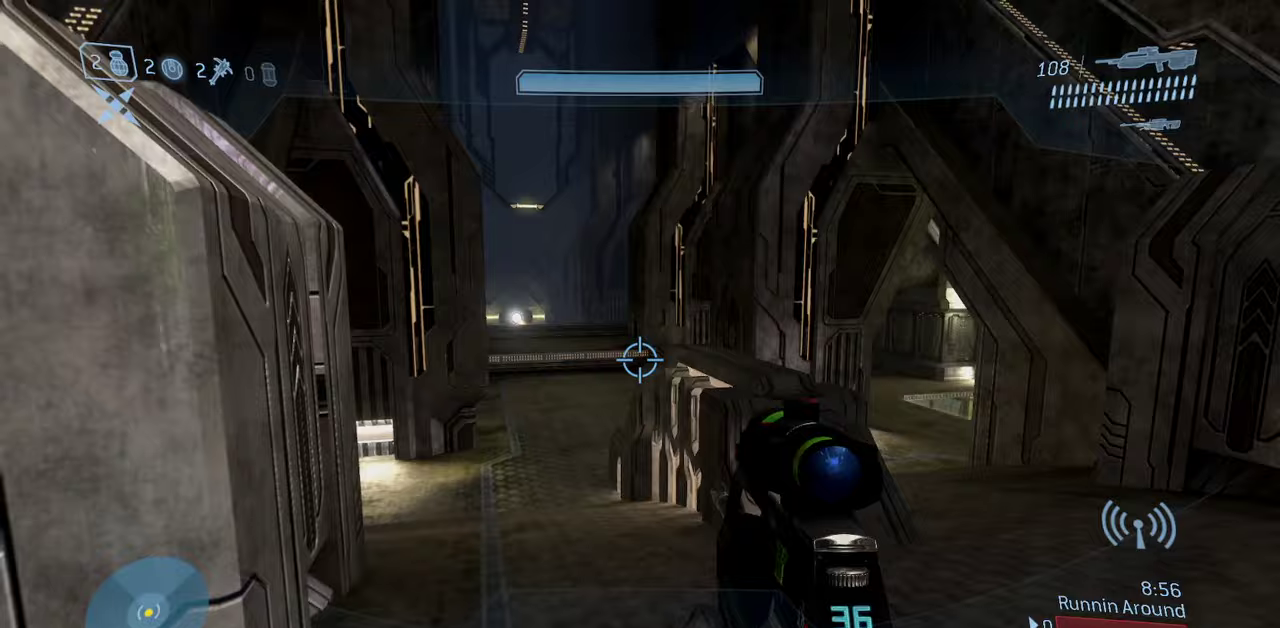
{"dt_ms": 500, "buttons": ["Y"], "left_stick": "up", "right_stick": "center", "events": [[167, "right_stick", "center"], [200, "Y", "down"], [317, "Y", "up"], [433, "Y", "down"]]}
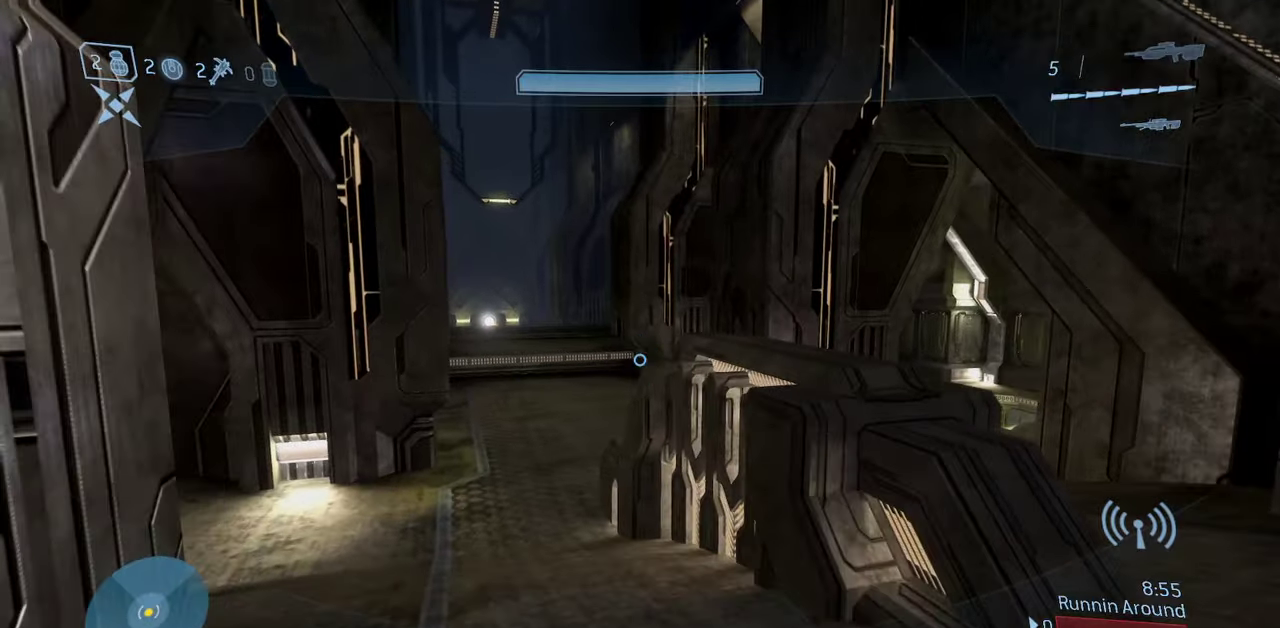
{"dt_ms": 400, "buttons": [], "left_stick": "up", "right_stick": "center", "events": [[33, "Y", "up"]]}
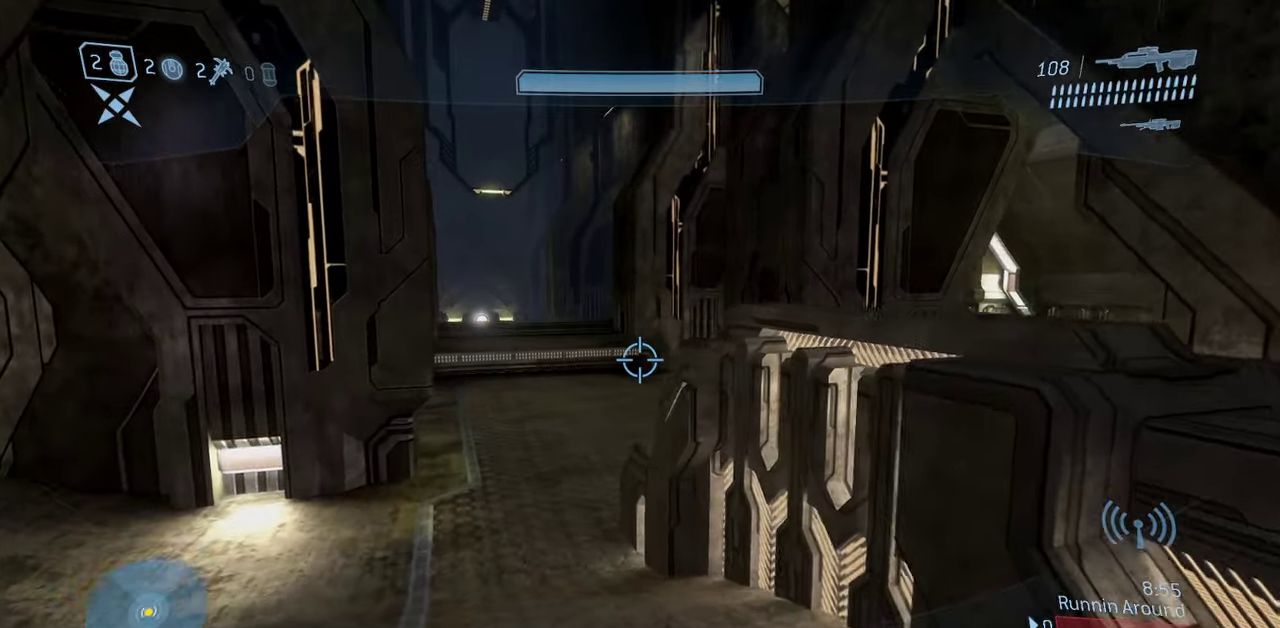
{"dt_ms": 700, "buttons": [], "left_stick": "down-left", "right_stick": "up-right", "events": [[67, "left_stick", "up-left"], [83, "right_stick", "up-right"], [383, "left_stick", "left"], [500, "right_stick", "right"], [567, "left_stick", "down-left"], [633, "right_stick", "up-right"]]}
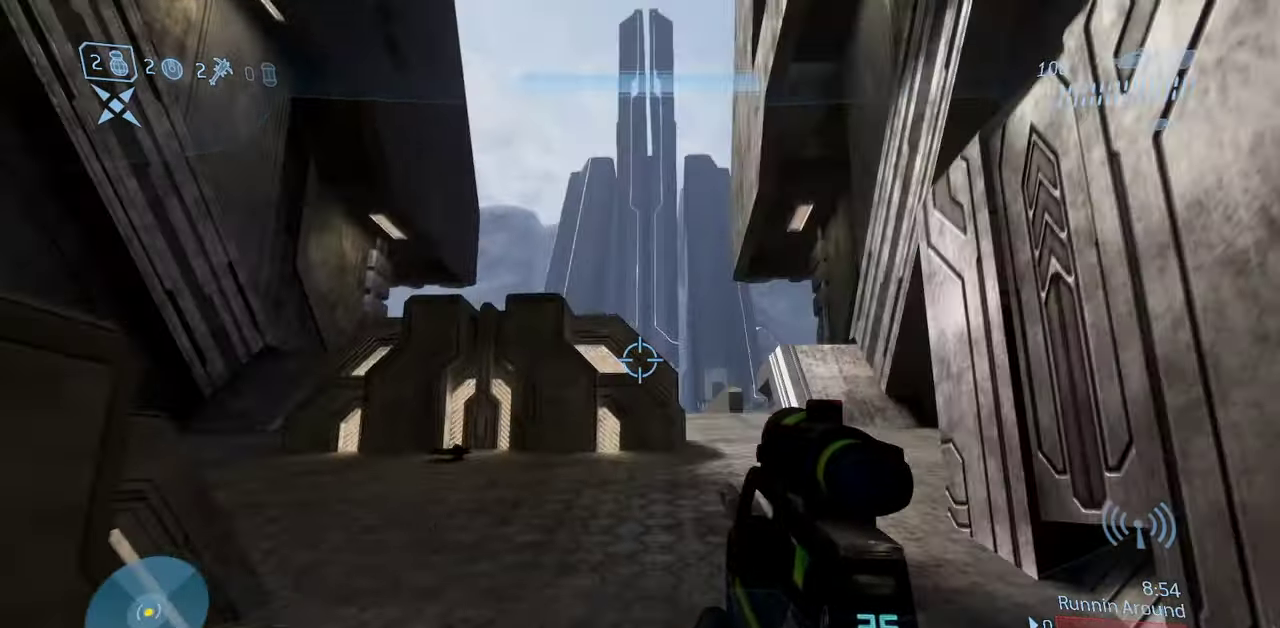
{"dt_ms": 400, "buttons": [], "left_stick": "down", "right_stick": "up", "events": [[33, "left_stick", "down"], [117, "right_stick", "up"], [167, "right_stick", "up-right"], [350, "right_stick", "up"]]}
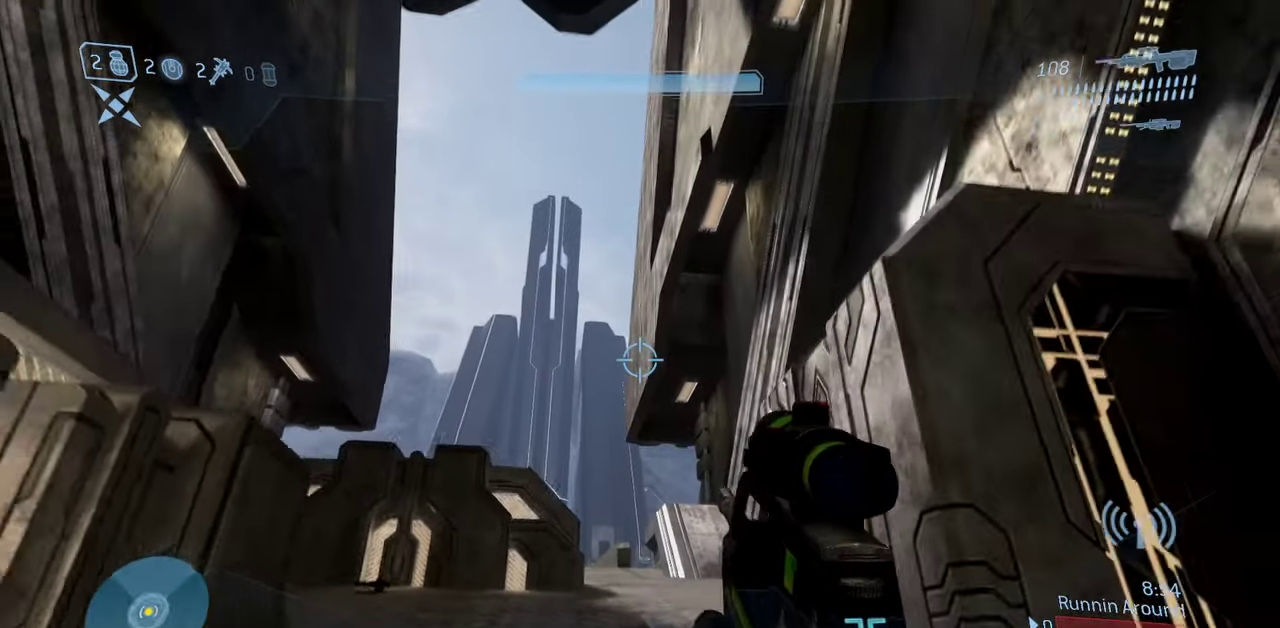
{"dt_ms": 700, "buttons": [], "left_stick": "down-left", "right_stick": "center", "events": [[33, "right_stick", "center"], [633, "left_stick", "down-left"]]}
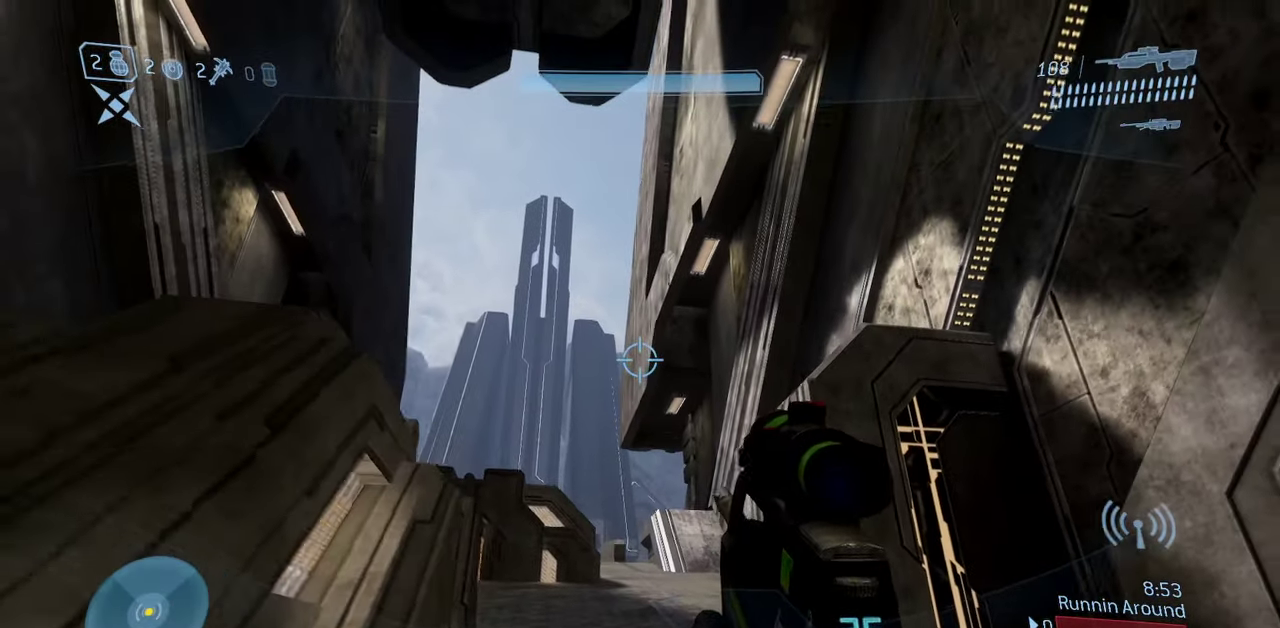
{"dt_ms": 300, "buttons": [], "left_stick": "down-left", "right_stick": "down"}
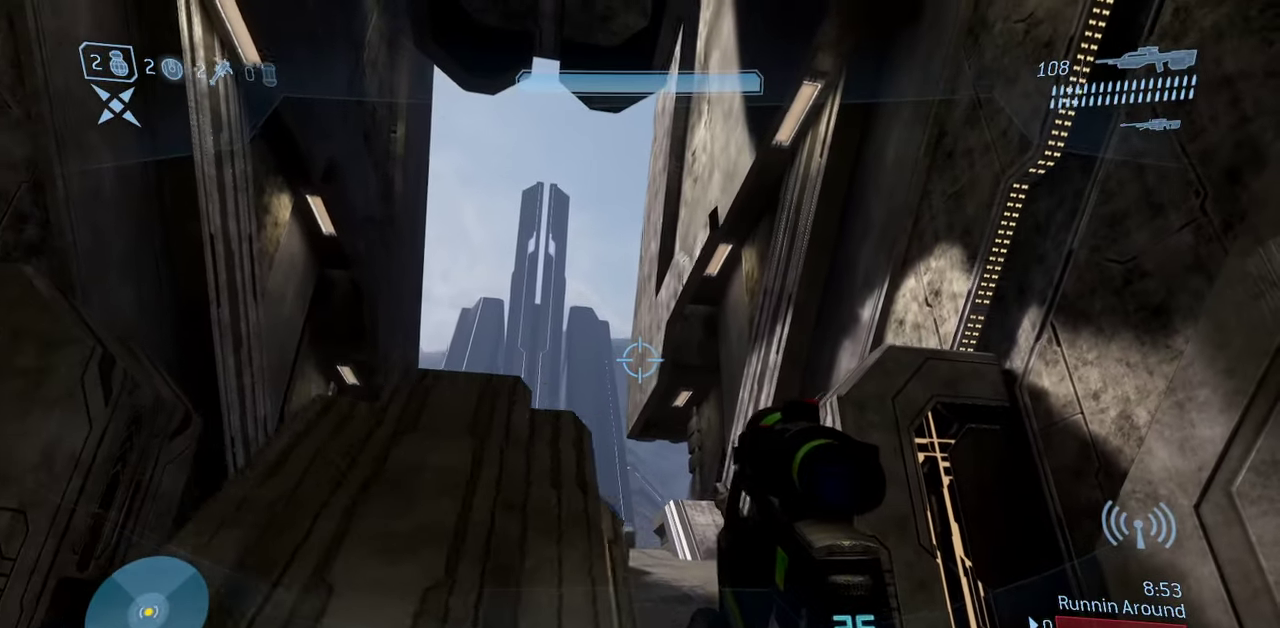
{"dt_ms": 500, "buttons": [], "left_stick": "up-left", "right_stick": "right"}
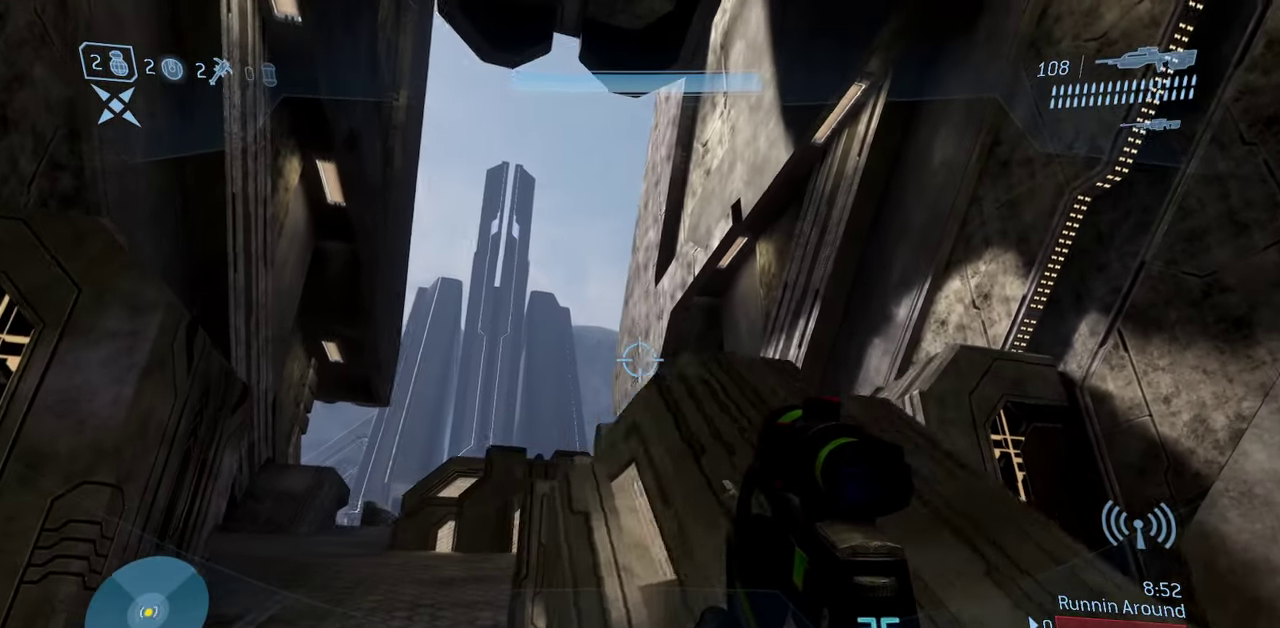
{"dt_ms": 600, "buttons": [], "left_stick": "up-left", "right_stick": "center", "events": [[117, "right_stick", "up-right"], [517, "right_stick", "center"]]}
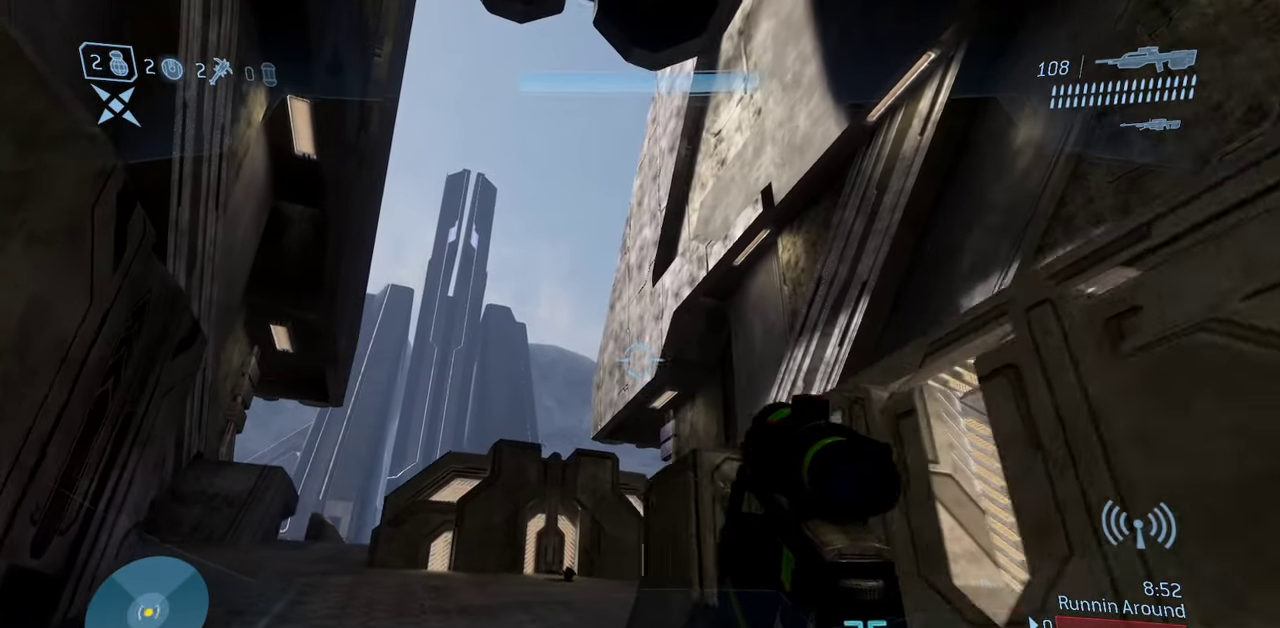
{"dt_ms": 400, "buttons": [], "left_stick": "left", "right_stick": "center", "events": [[50, "left_stick", "up"], [100, "left_stick", "center"], [350, "left_stick", "left"]]}
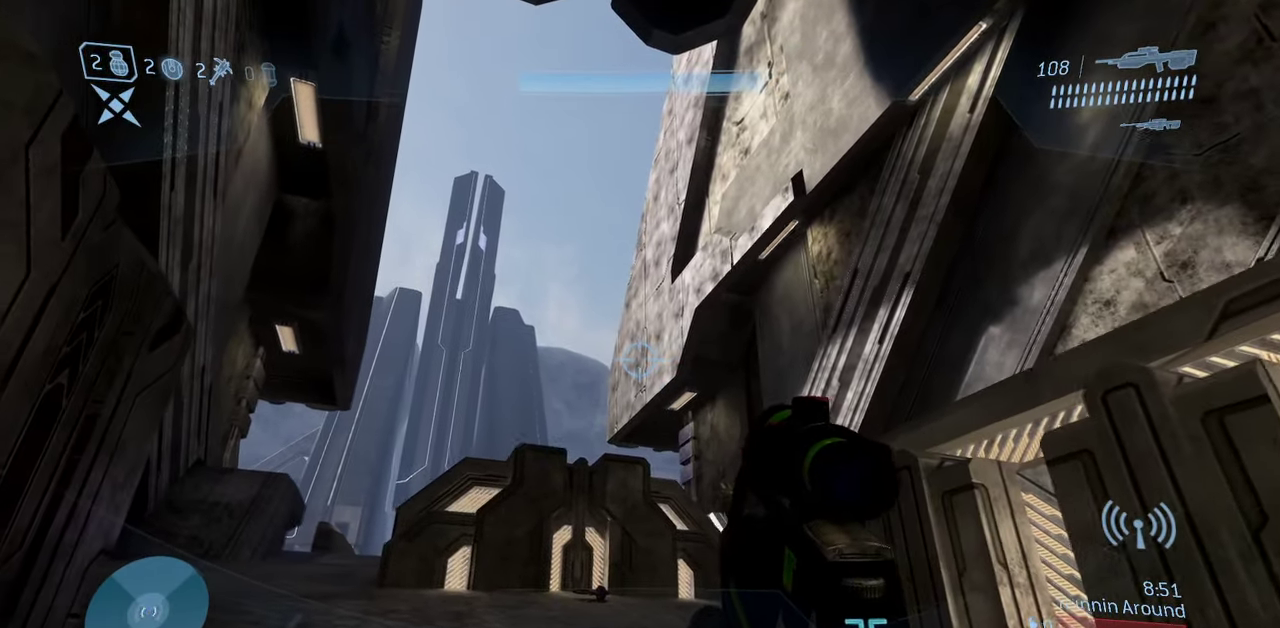
{"dt_ms": 500, "buttons": [], "left_stick": "center", "right_stick": "center", "events": [[283, "left_stick", "down-left"], [333, "left_stick", "down"], [383, "left_stick", "center"], [400, "right_stick", "down-right"], [450, "right_stick", "center"]]}
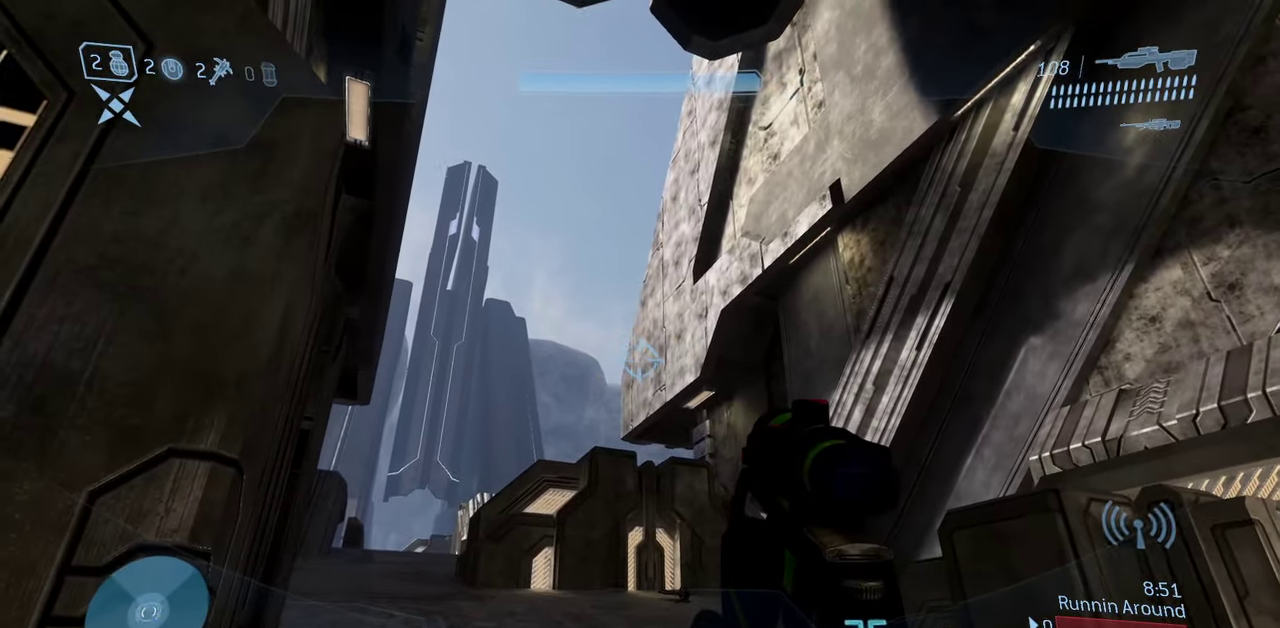
{"dt_ms": 300, "buttons": [], "left_stick": "up-right", "right_stick": "center", "events": [[233, "left_stick", "up"], [283, "left_stick", "up-right"]]}
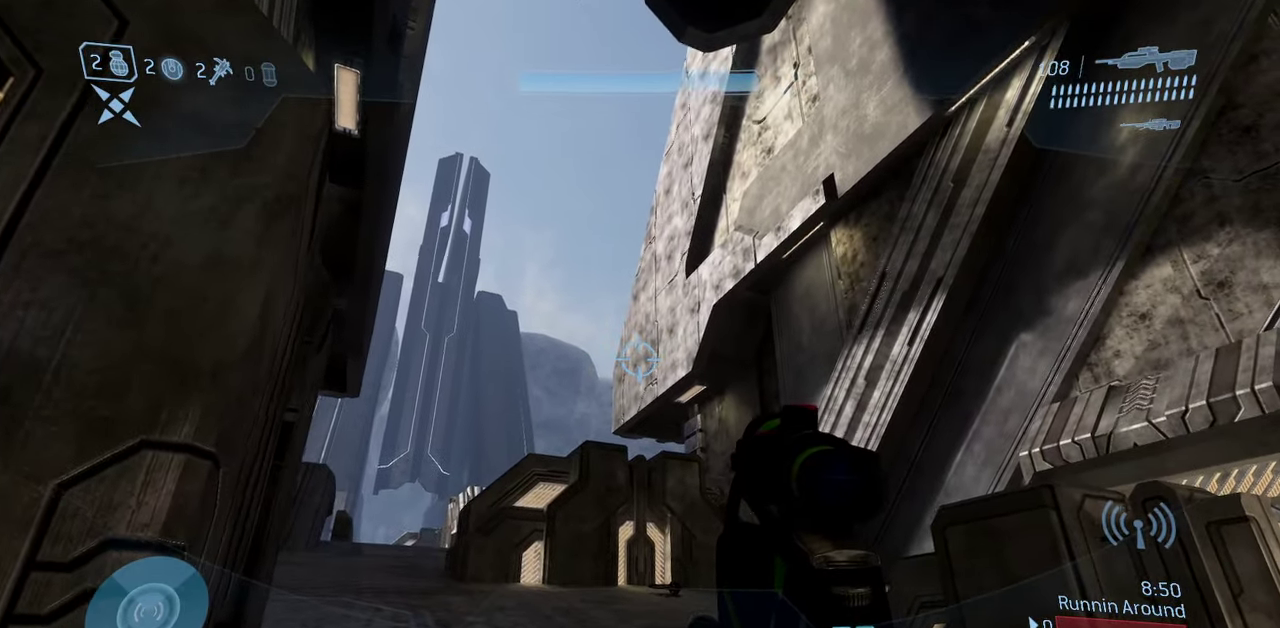
{"dt_ms": 700, "buttons": [], "left_stick": "up", "right_stick": "up", "events": [[267, "left_stick", "up"], [533, "right_stick", "up"]]}
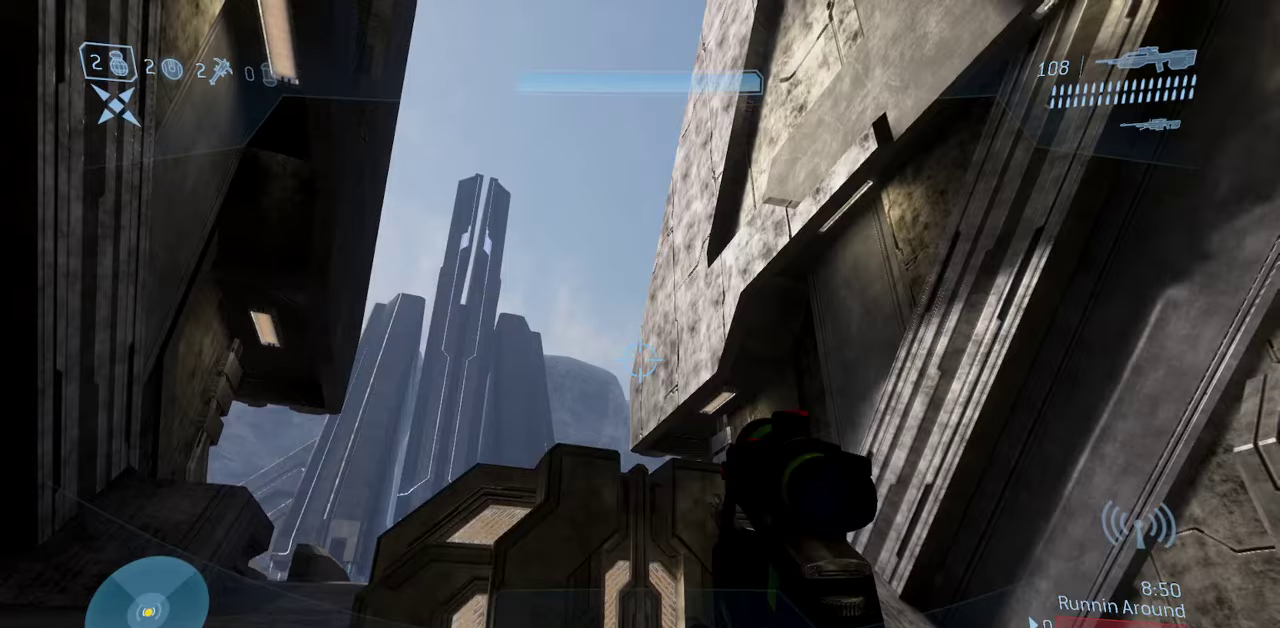
{"dt_ms": 300, "buttons": [], "left_stick": "up", "right_stick": "up", "events": [[67, "right_stick", "center"], [183, "right_stick", "up"]]}
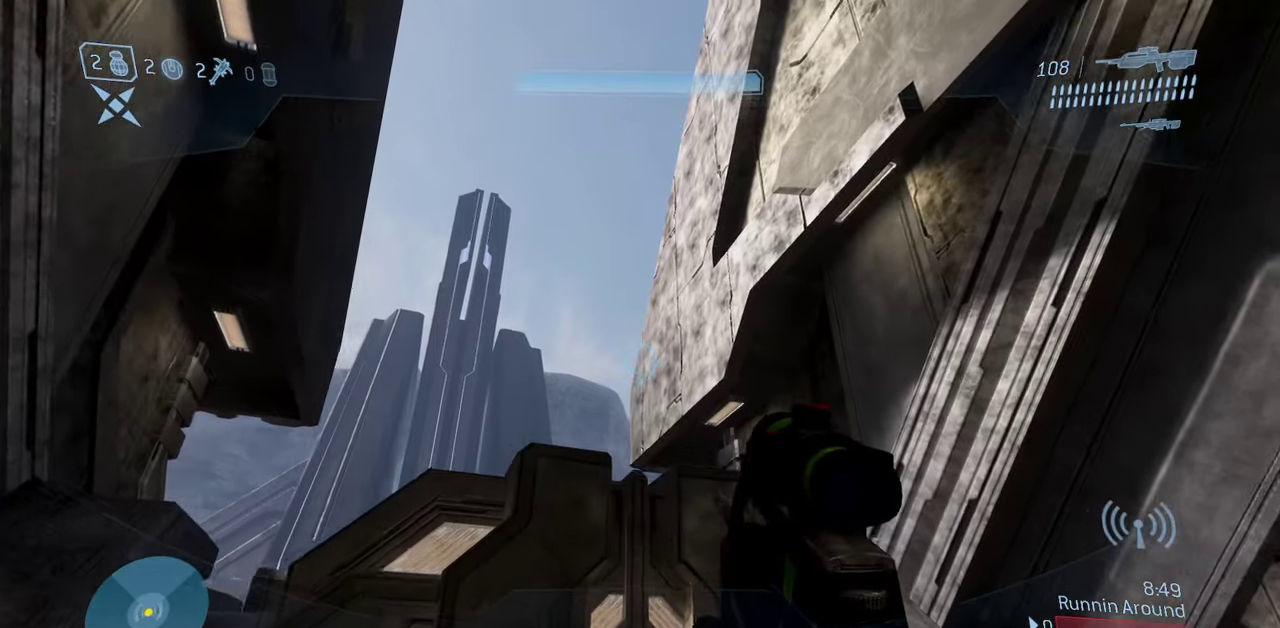
{"dt_ms": 700, "buttons": [], "left_stick": "down", "right_stick": "center", "events": [[50, "right_stick", "center"], [283, "right_stick", "up"], [300, "left_stick", "center"], [333, "right_stick", "center"], [467, "left_stick", "down"]]}
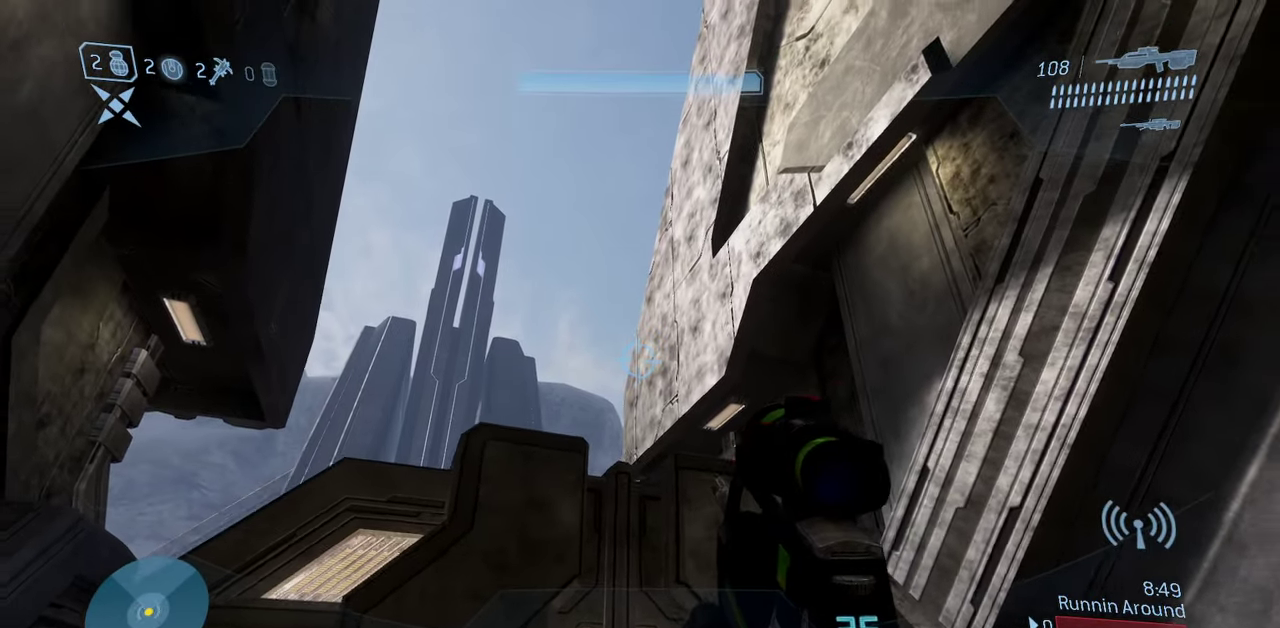
{"dt_ms": 600, "buttons": [], "left_stick": "down-left", "right_stick": "center", "events": [[50, "left_stick", "down-right"], [267, "left_stick", "down-left"]]}